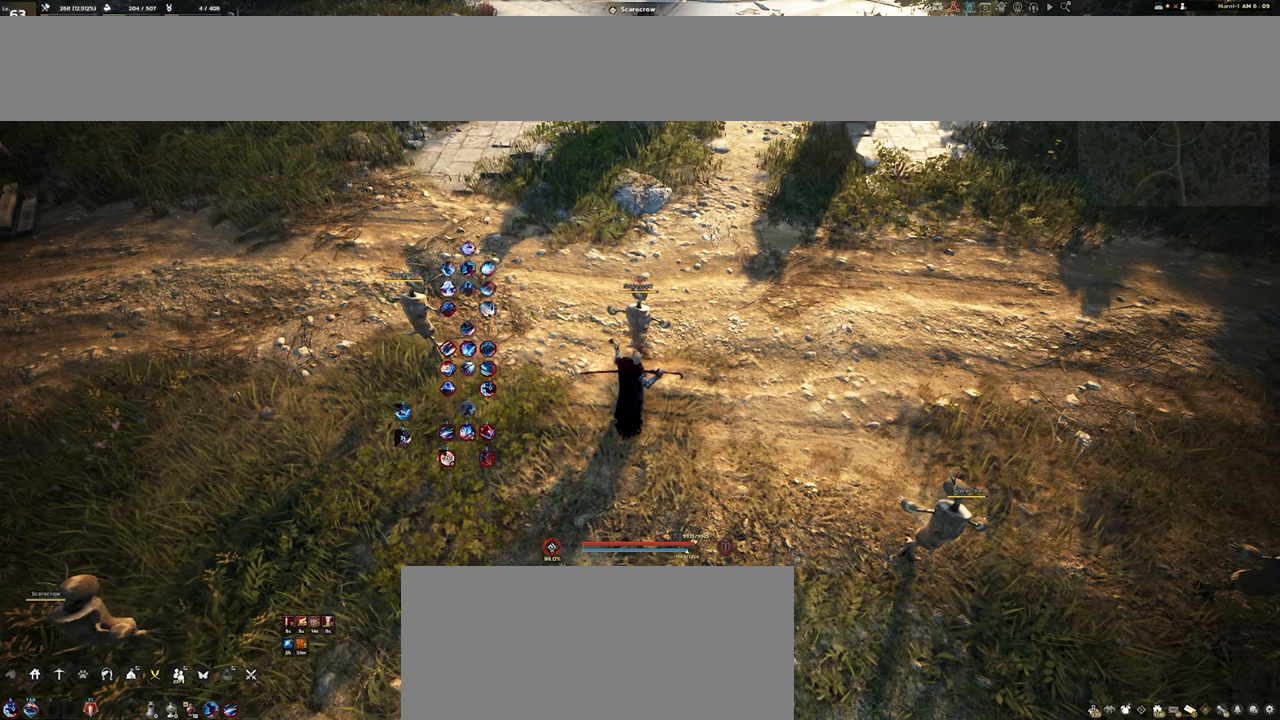
Gameplay with keyboard and mouse; each line is a JSON object with the keys and mouse buttons held at the frame after it. "events" lists presses ("down") and releases ("up") of "a", "ctrl", "d", "e", "f", "q", "r", "s", "shift", "space", "tab", "w", "mouse_left", "mouse_wheel", "mouse_right", "mouse_mb4" and "mouse_mb5" between this image and that frame as [ms after this image, input, new state], when the widget could be followed in between. "mouse_left", "mouse_wheel", "mouse_right", "mouse_mb4", "mouse_mb5" = the "left", "wheel", "right", "mb4", "mb5" buttons of the "mouse" list. No other keys are recorded. "wheel" means that the mouse wheel is clicked or scrolled. Mouse movement is not recorded.
{"keys": [], "mouse": ["right"], "events": [[317, "mouse_right", "down"]]}
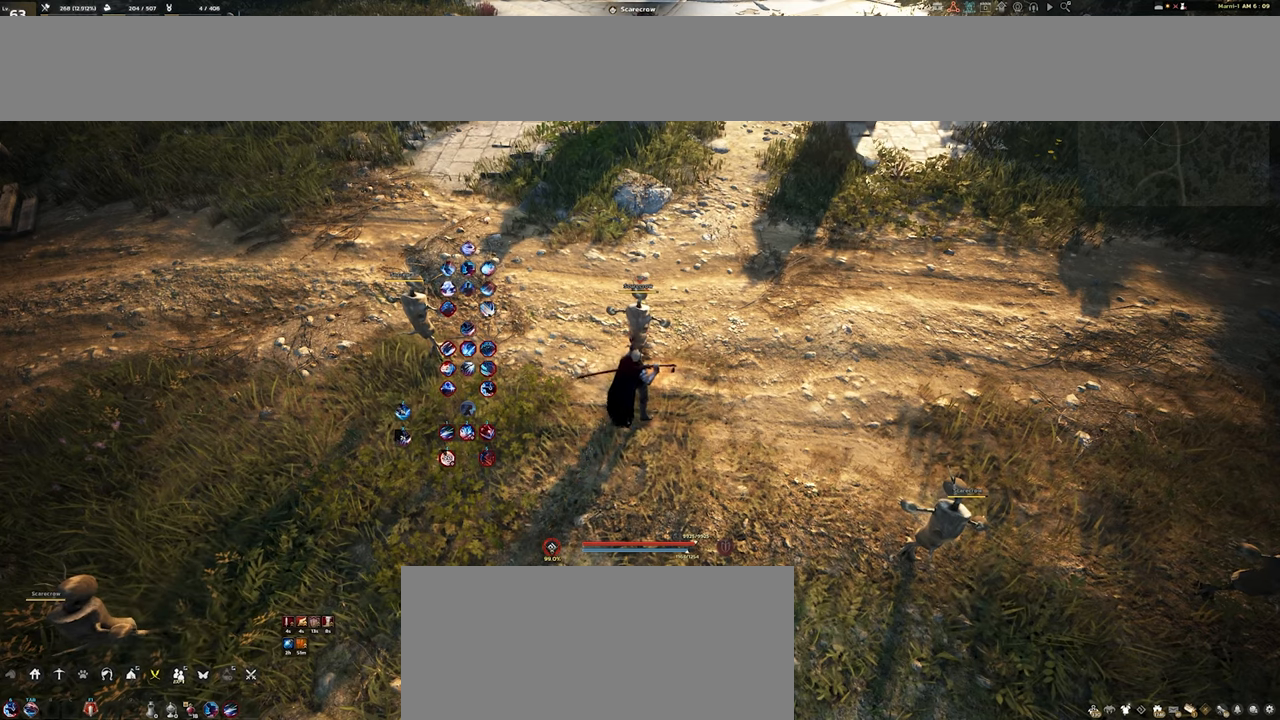
{"keys": [], "mouse": ["right"], "events": [[183, "mouse_right", "up"], [433, "mouse_right", "down"]]}
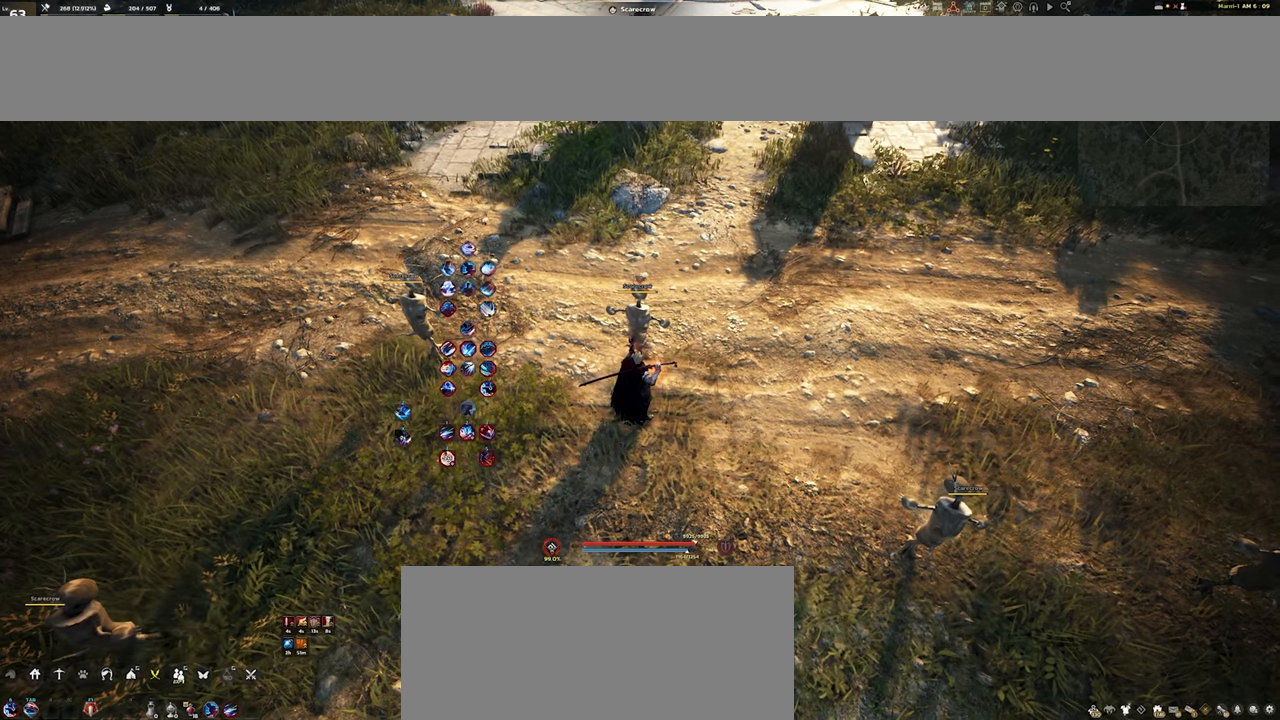
{"keys": ["s"], "mouse": [], "events": [[100, "mouse_right", "up"], [433, "s", "down"]]}
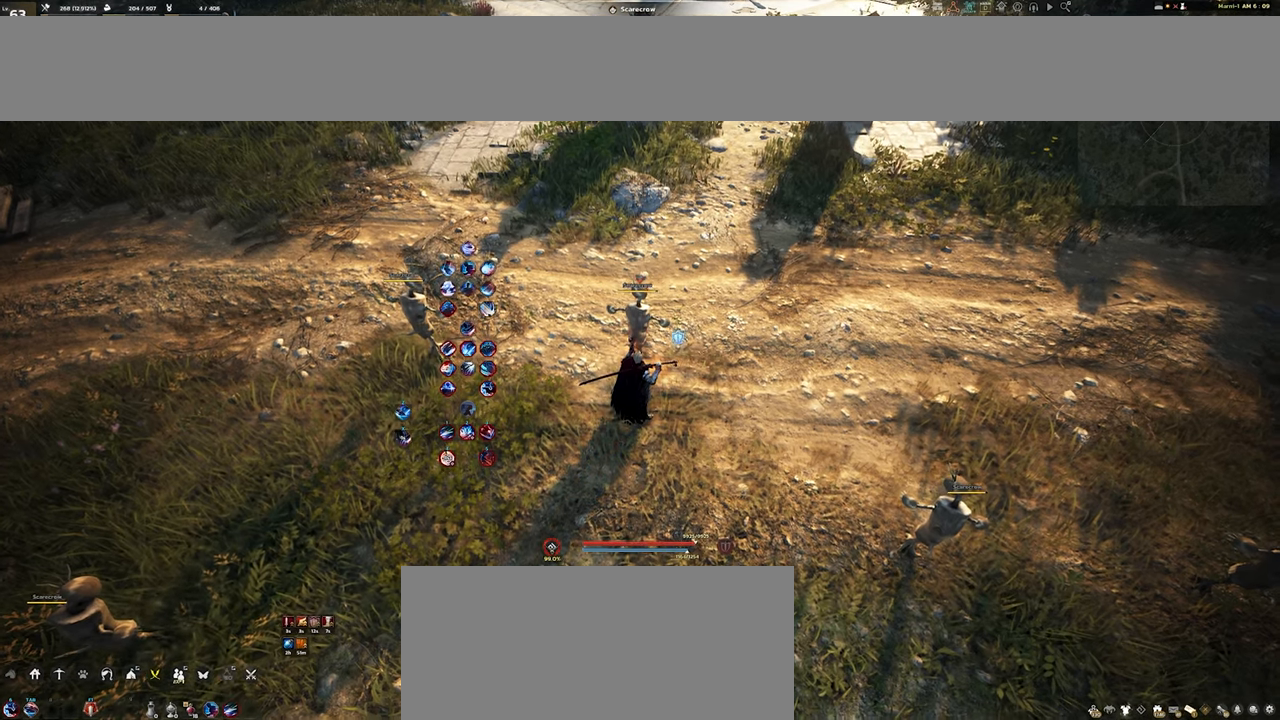
{"keys": ["s"], "mouse": [], "events": []}
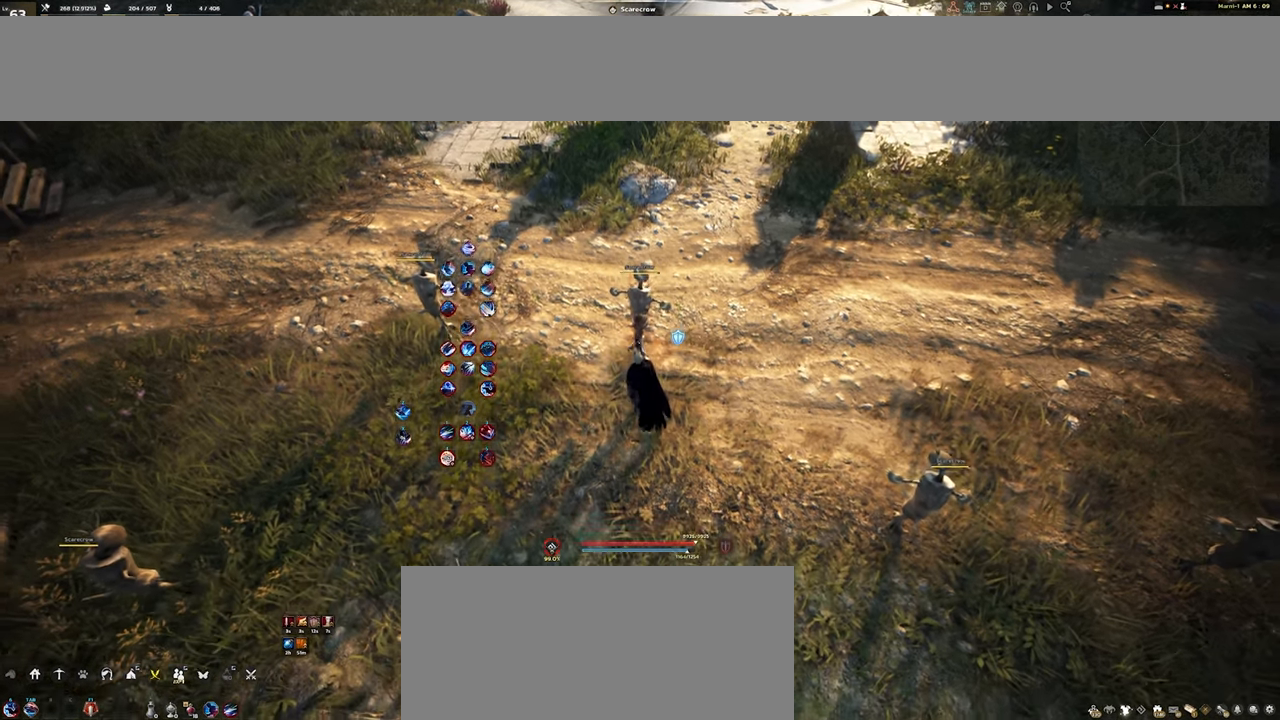
{"keys": [], "mouse": [], "events": [[200, "s", "up"]]}
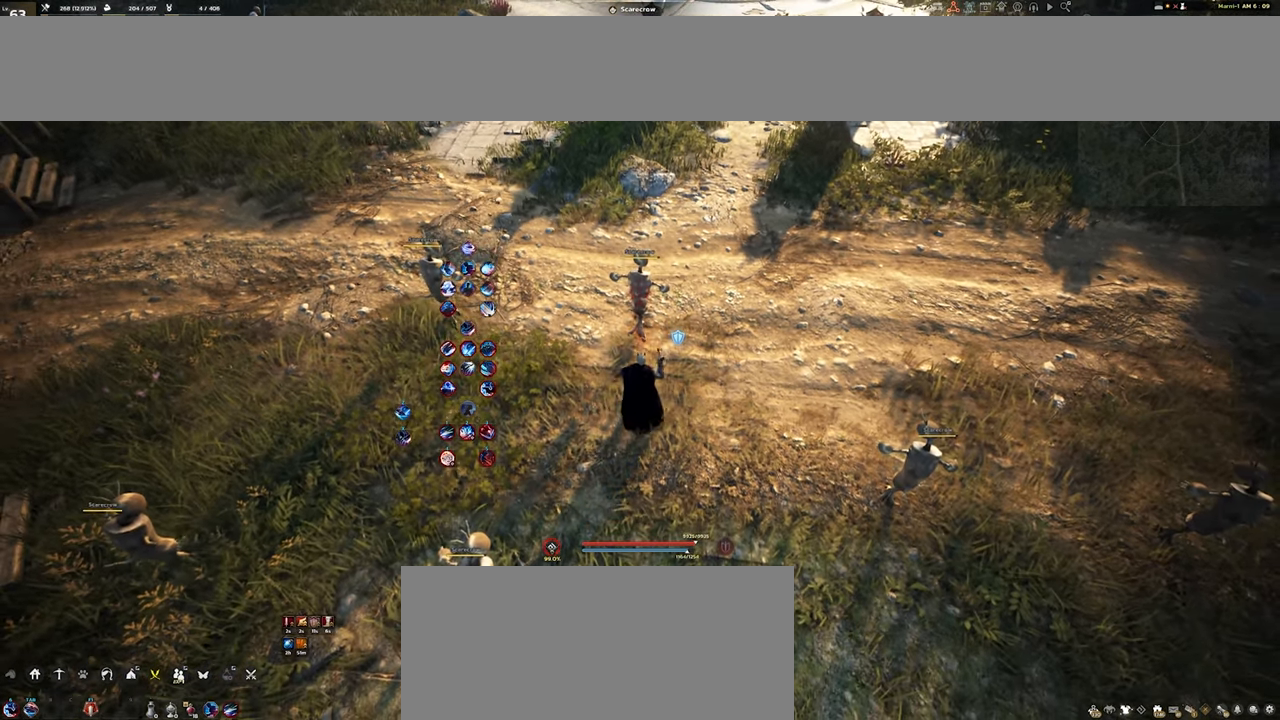
{"keys": [], "mouse": [], "events": [[400, "space", "down"], [467, "space", "up"]]}
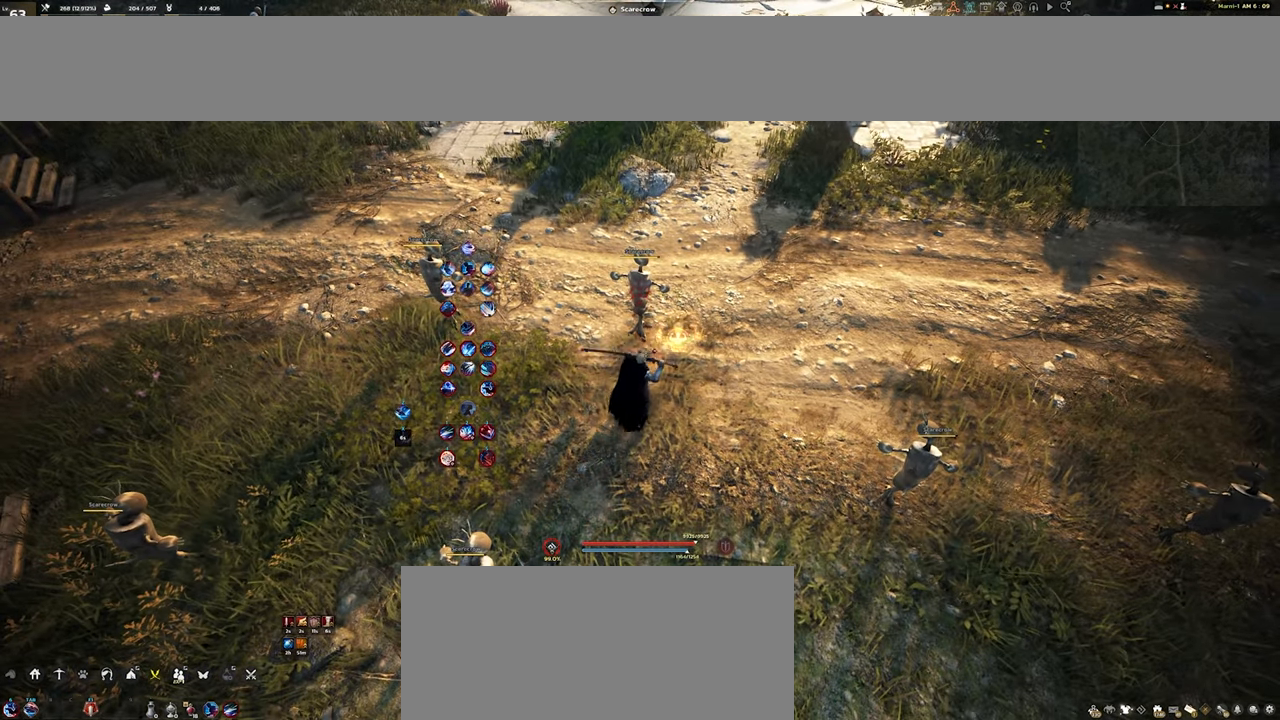
{"keys": [], "mouse": [], "events": []}
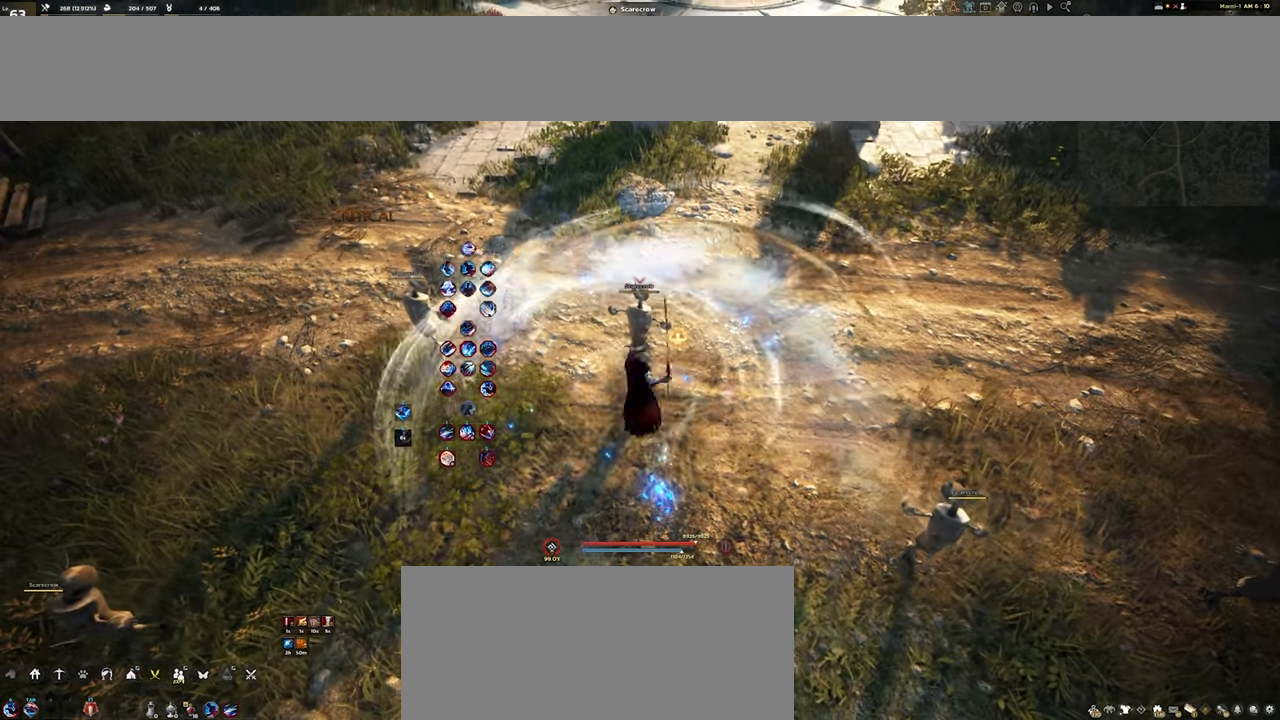
{"keys": [], "mouse": ["right"], "events": [[50, "mouse_right", "down"]]}
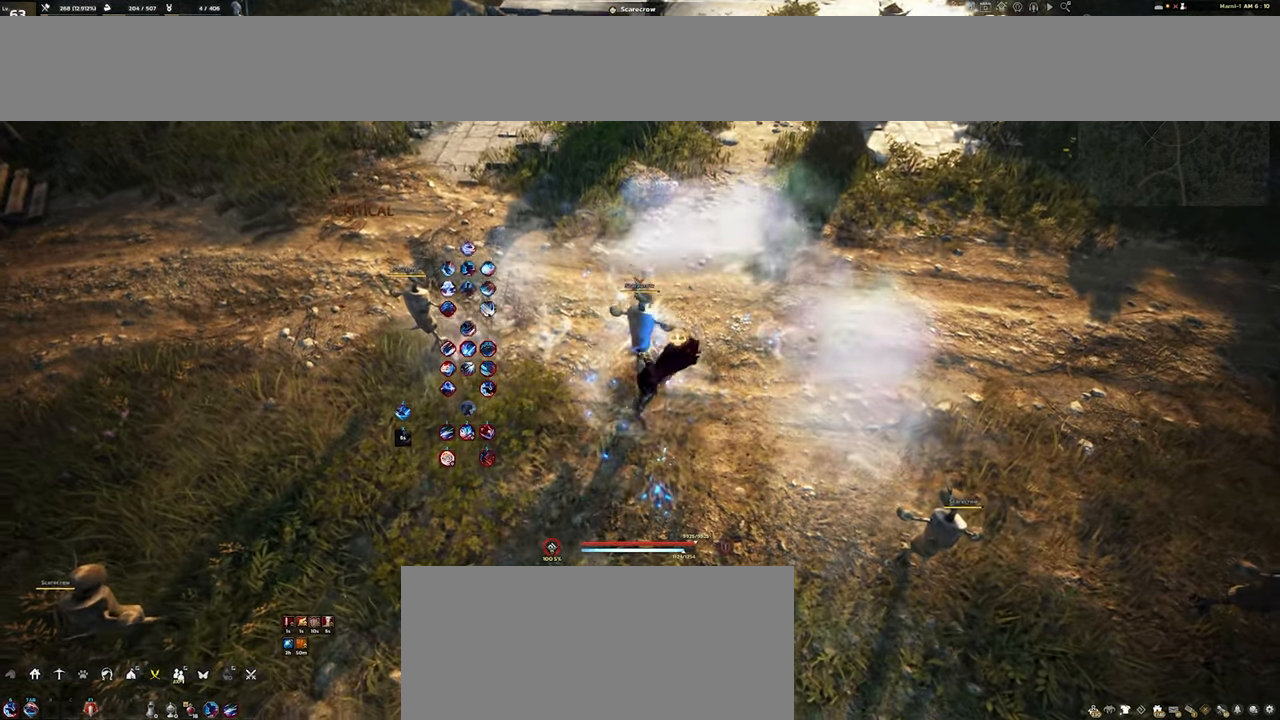
{"keys": [], "mouse": ["right"], "events": []}
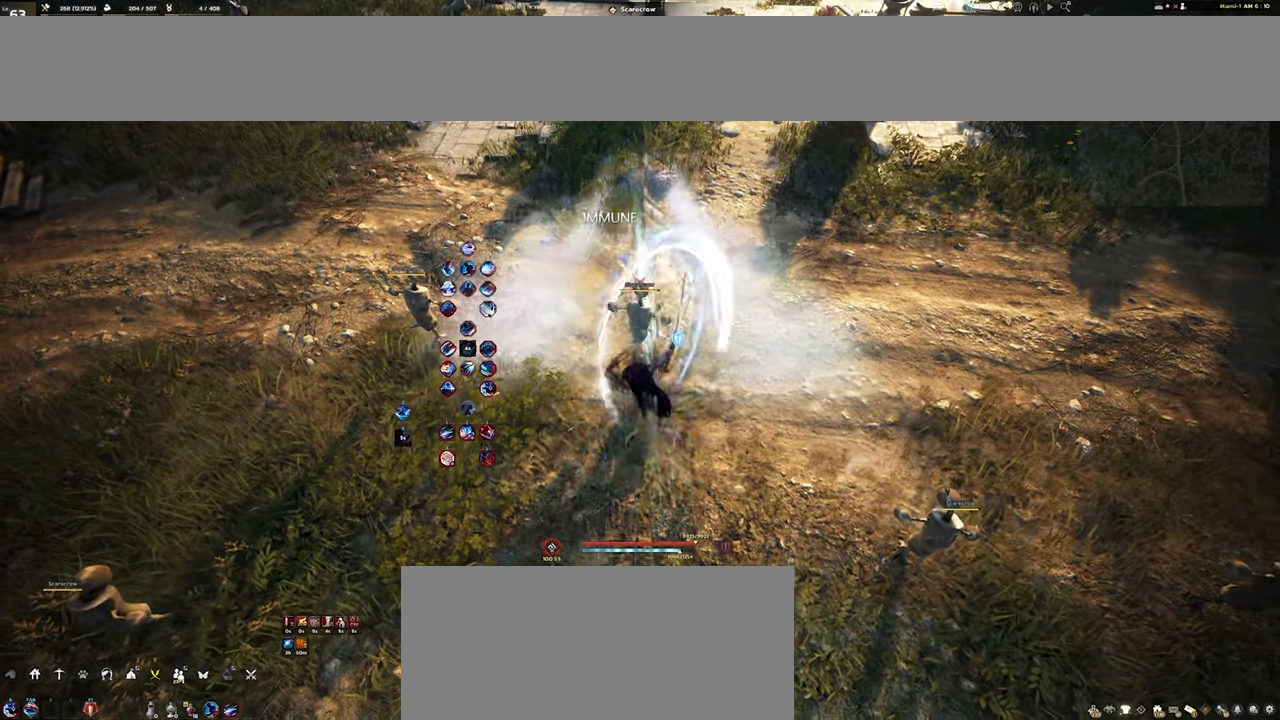
{"keys": [], "mouse": [], "events": [[183, "mouse_right", "up"]]}
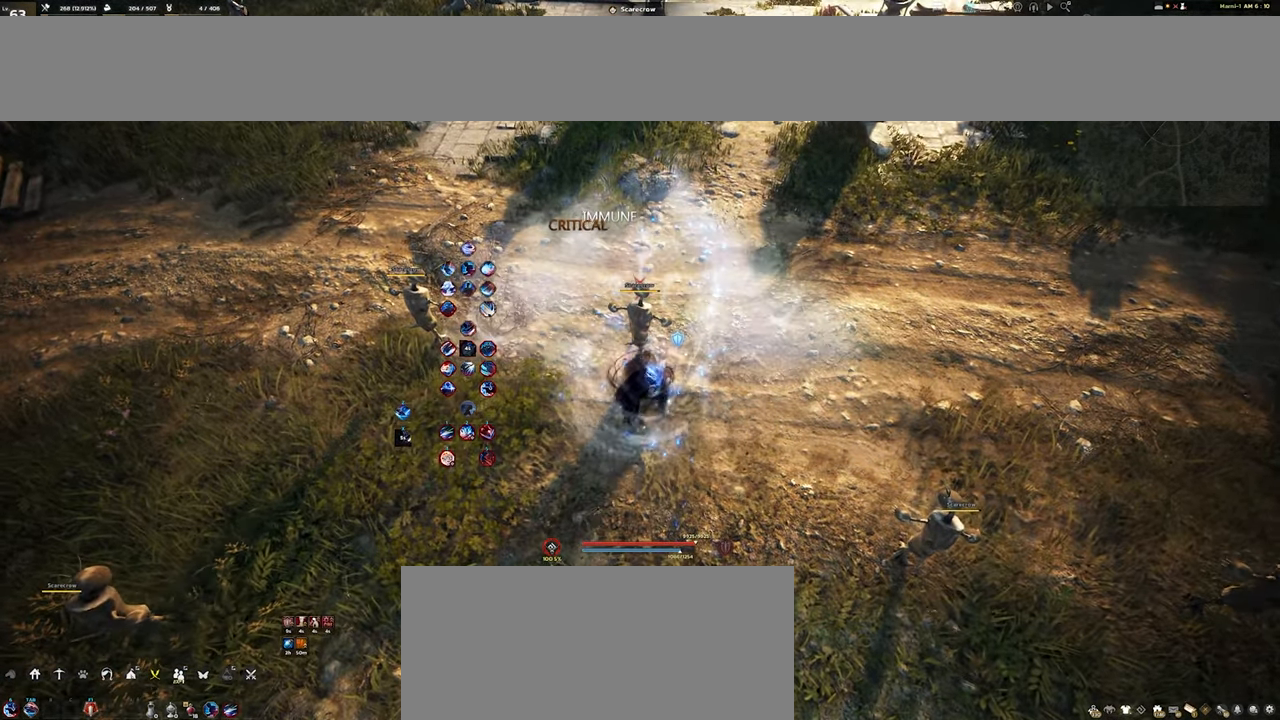
{"keys": [], "mouse": [], "events": []}
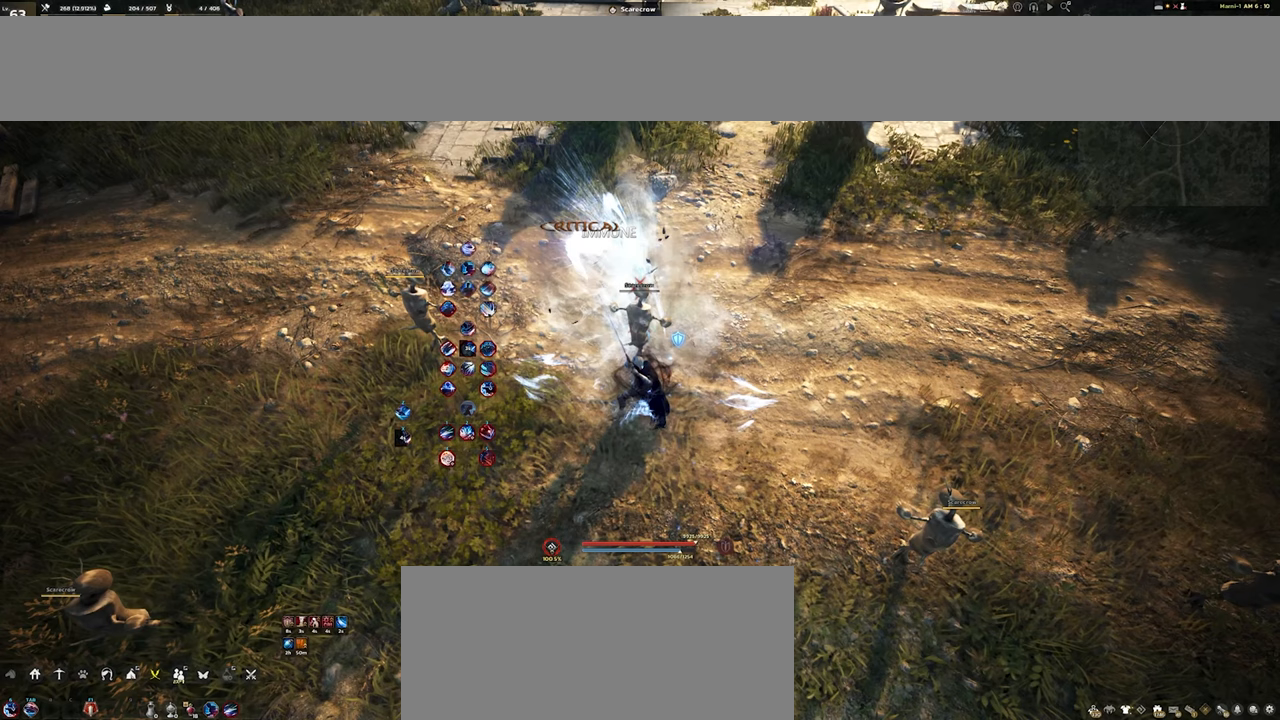
{"keys": ["shift"], "mouse": [], "events": [[367, "shift", "down"]]}
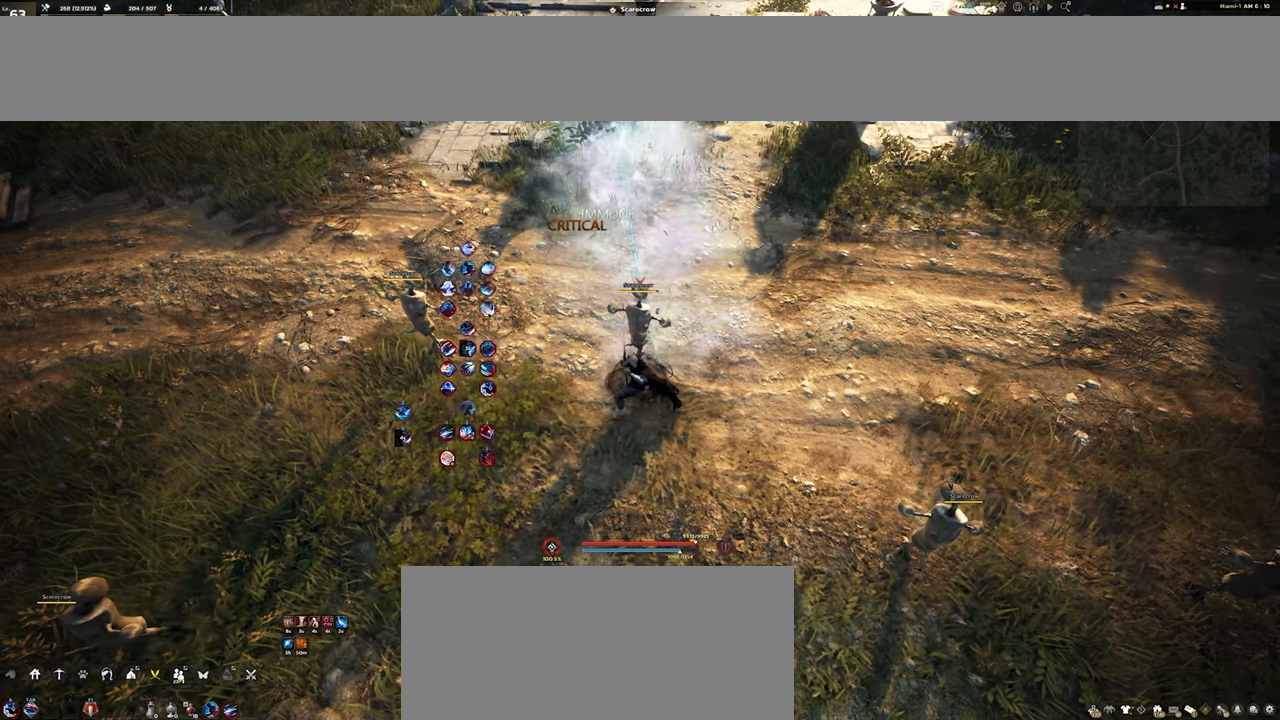
{"keys": ["shift"], "mouse": [], "events": []}
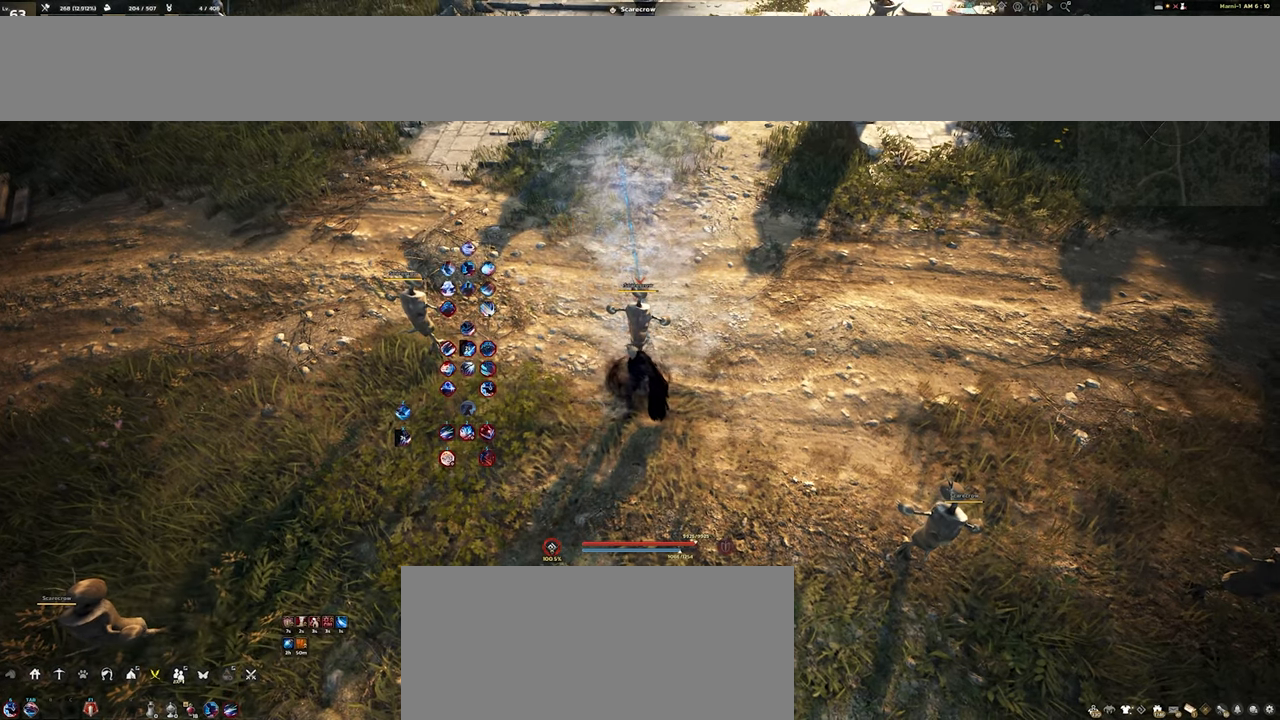
{"keys": ["shift"], "mouse": [], "events": []}
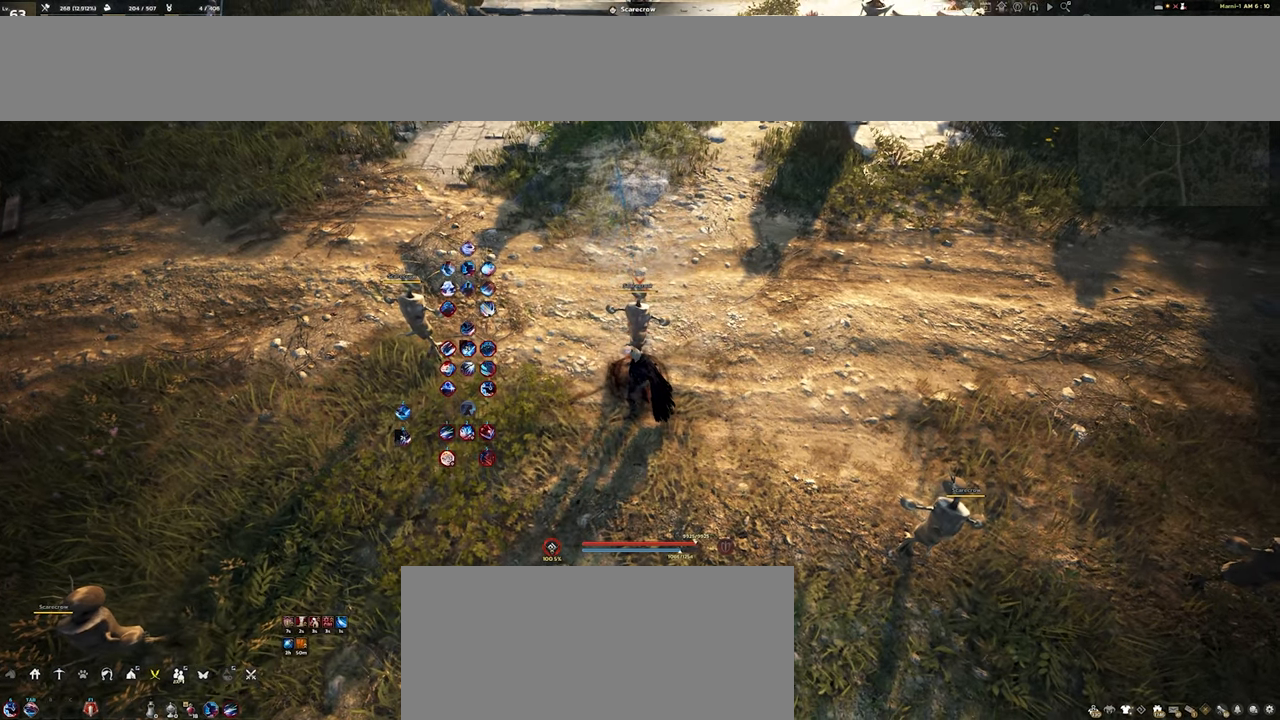
{"keys": ["shift"], "mouse": [], "events": []}
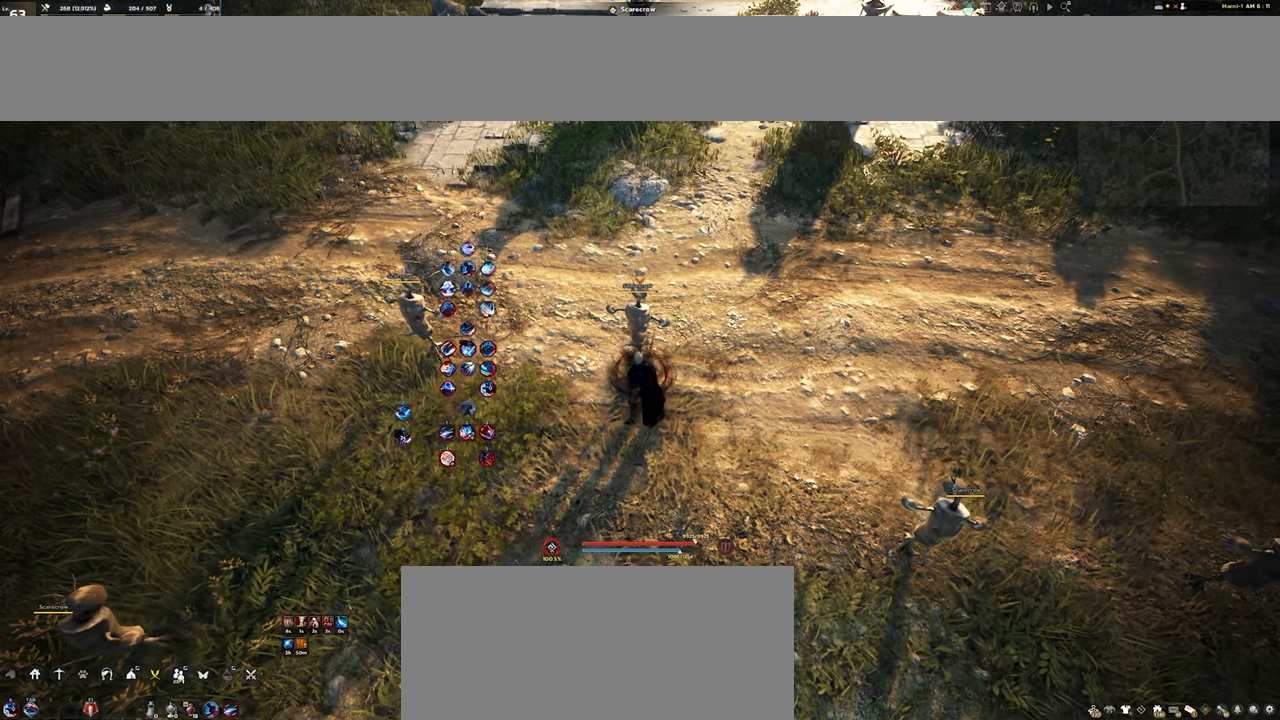
{"keys": ["shift"], "mouse": [], "events": []}
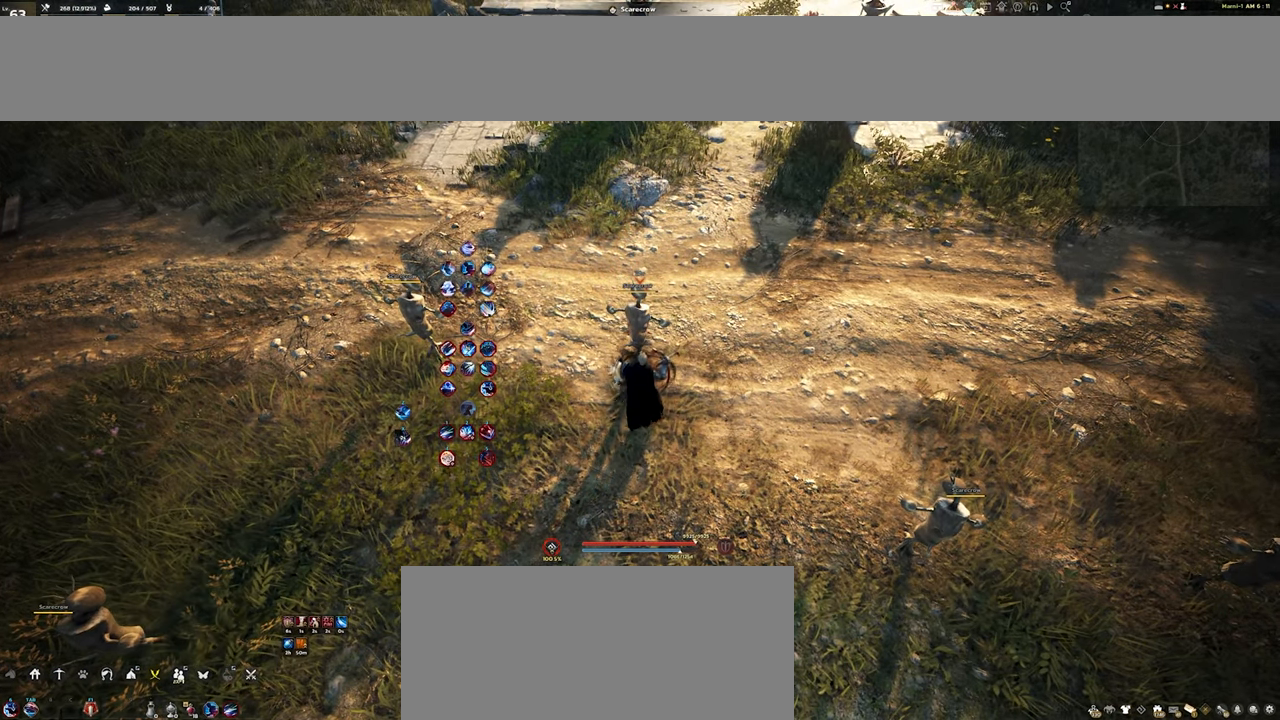
{"keys": ["shift"], "mouse": ["left"], "events": [[400, "mouse_left", "down"]]}
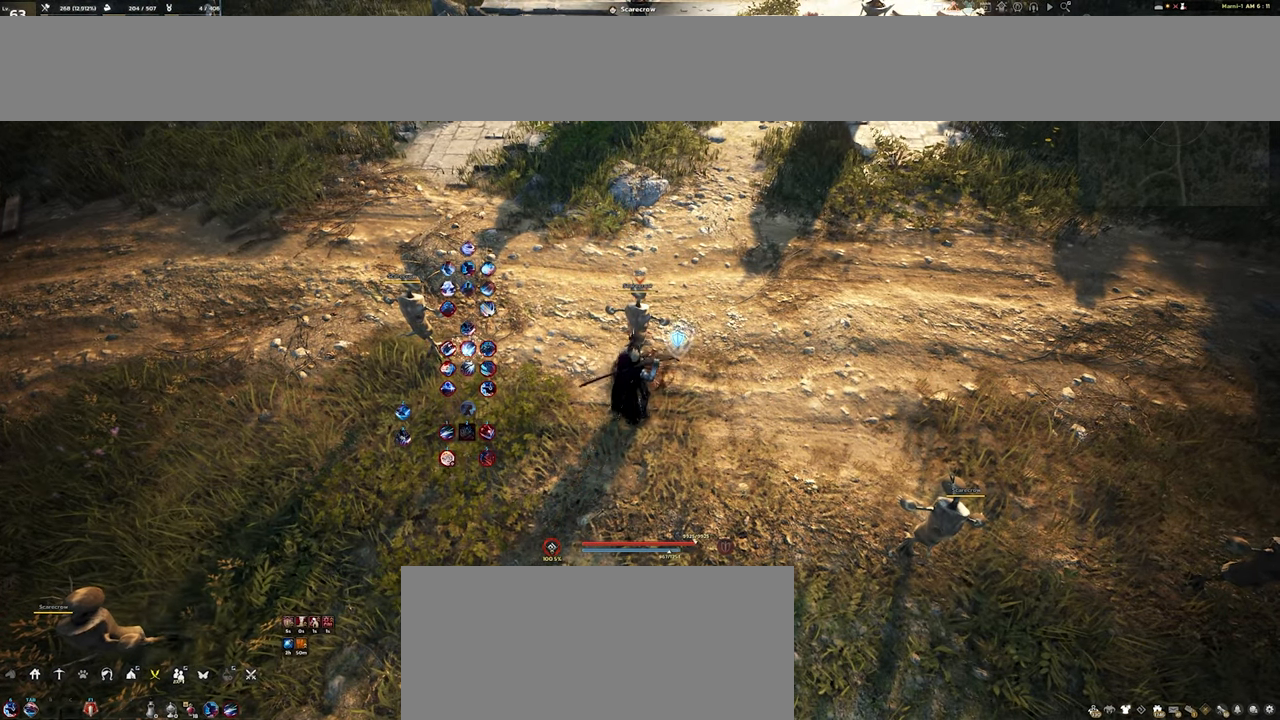
{"keys": ["shift"], "mouse": [], "events": [[317, "mouse_left", "up"]]}
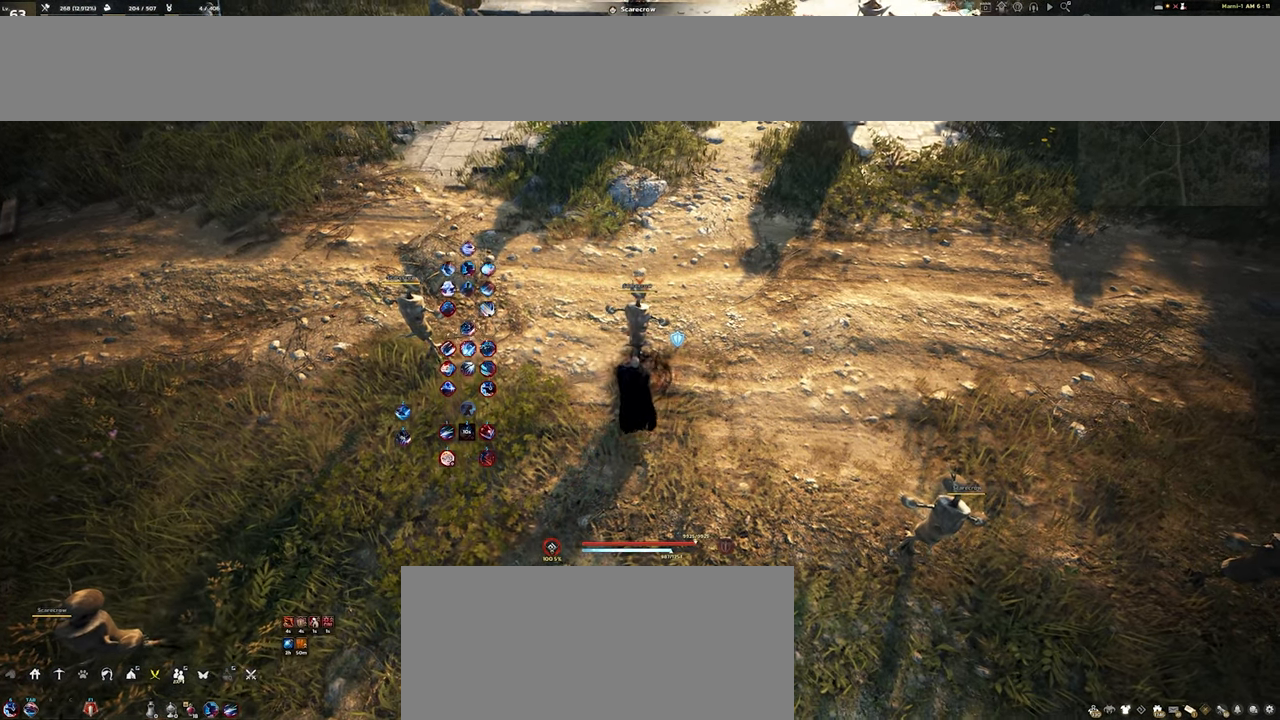
{"keys": ["shift"], "mouse": [], "events": []}
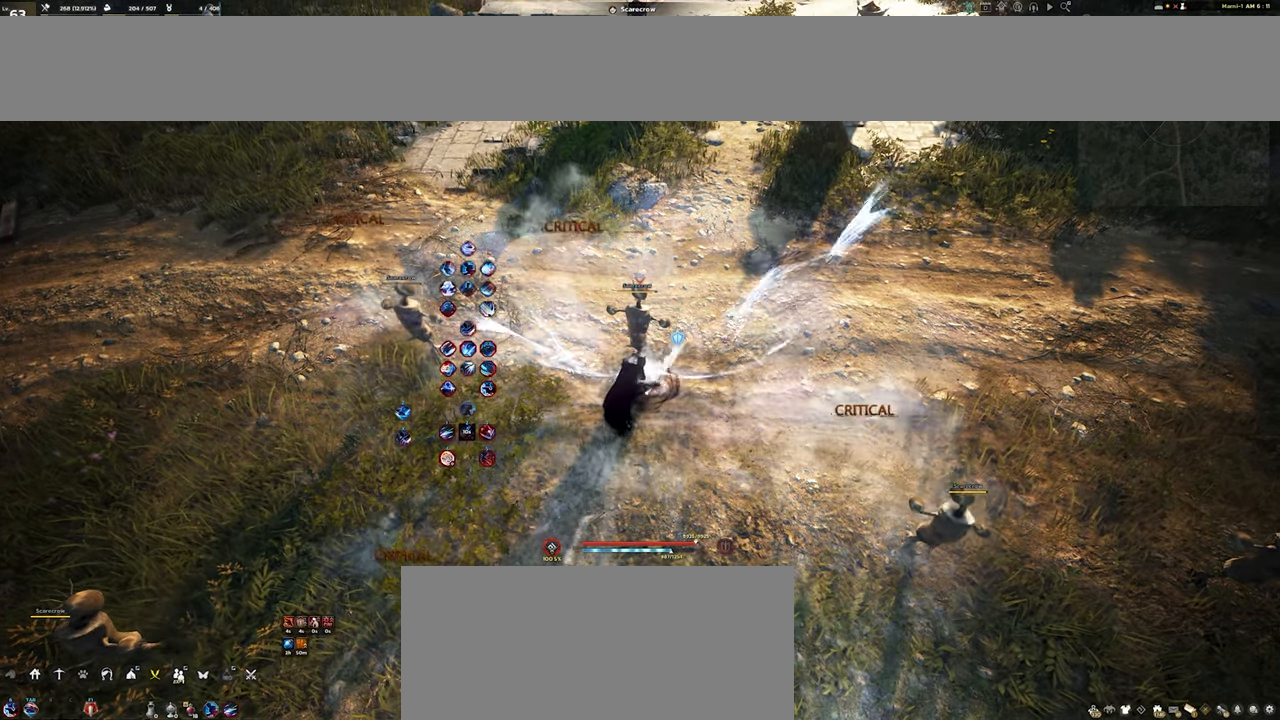
{"keys": ["shift"], "mouse": [], "events": []}
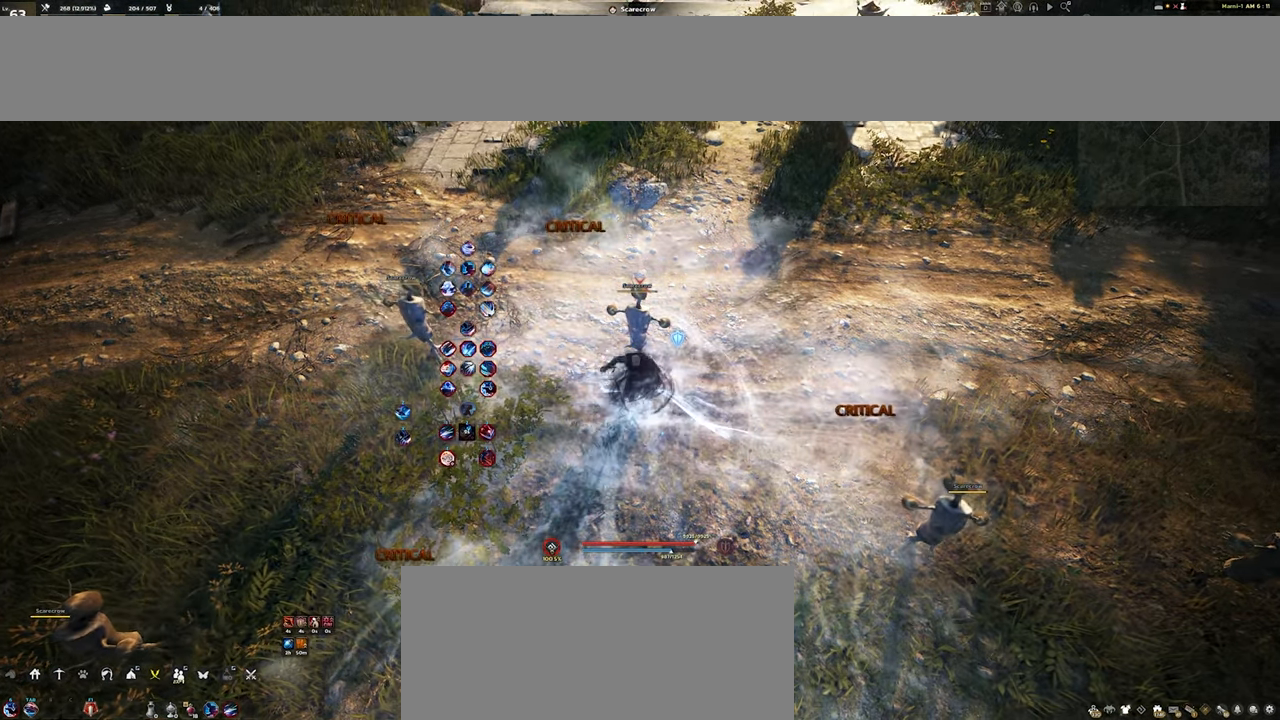
{"keys": ["shift"], "mouse": [], "events": []}
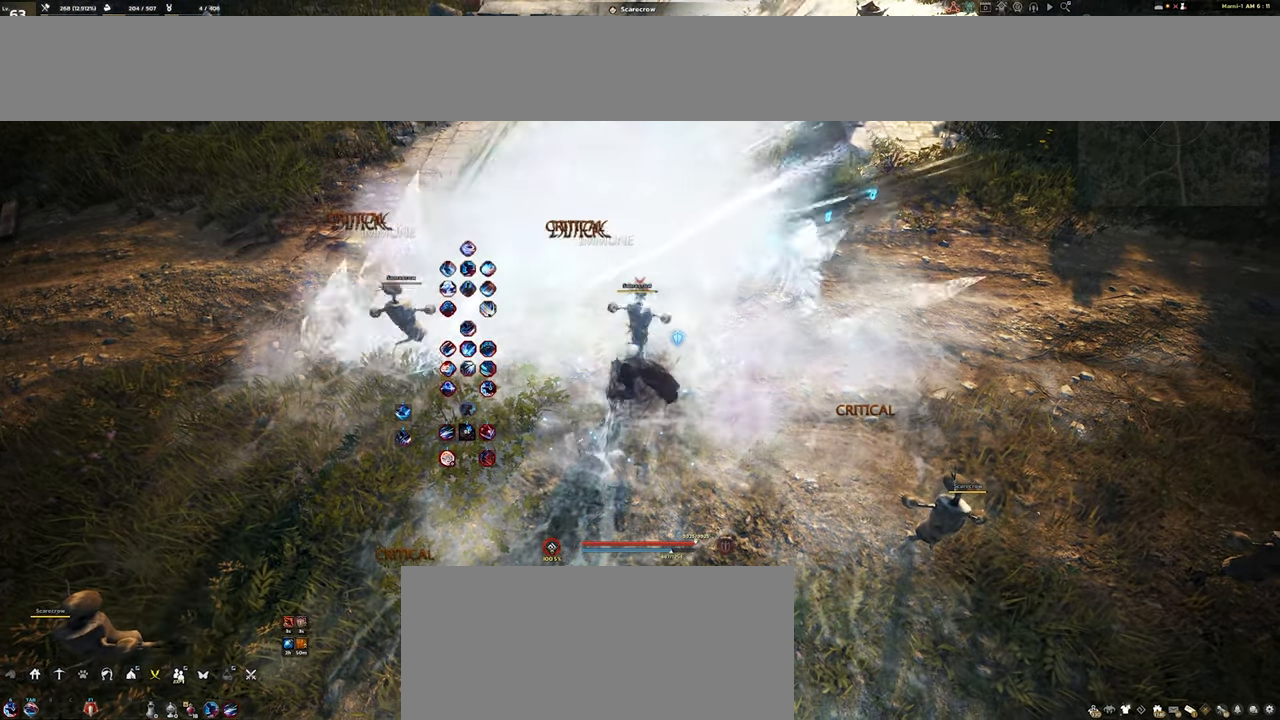
{"keys": ["shift"], "mouse": [], "events": []}
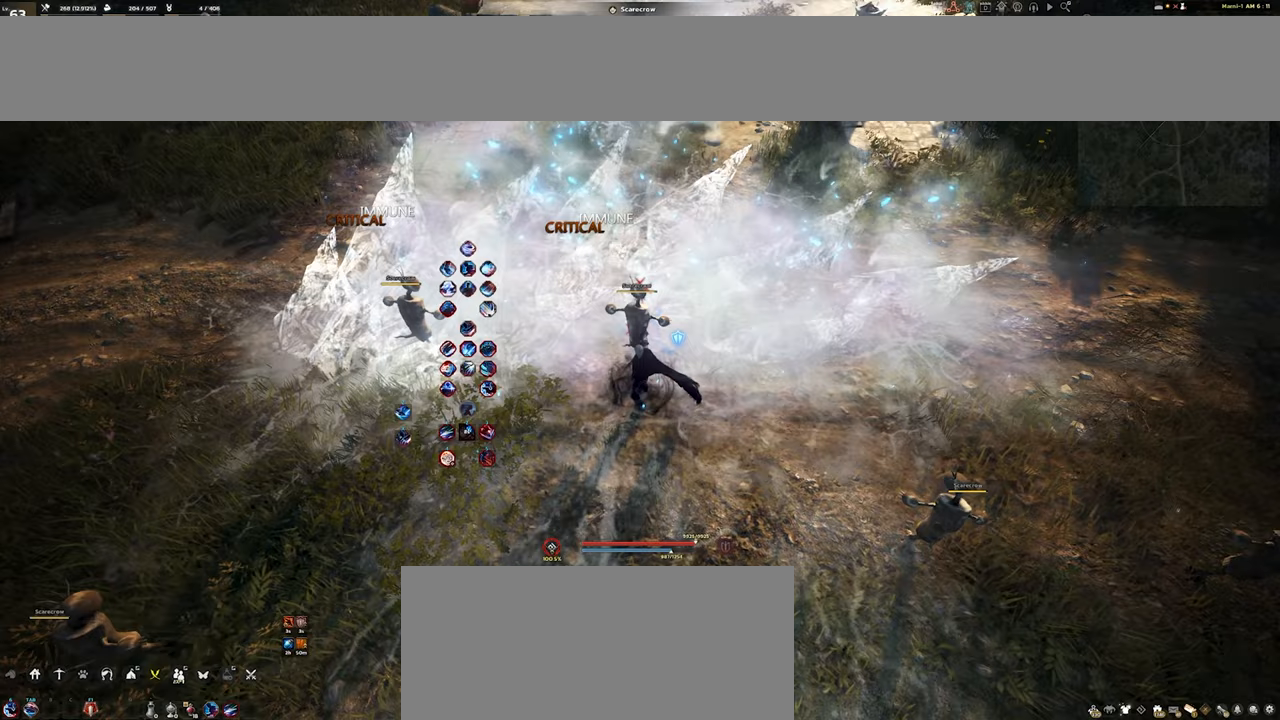
{"keys": [], "mouse": [], "events": [[267, "shift", "up"]]}
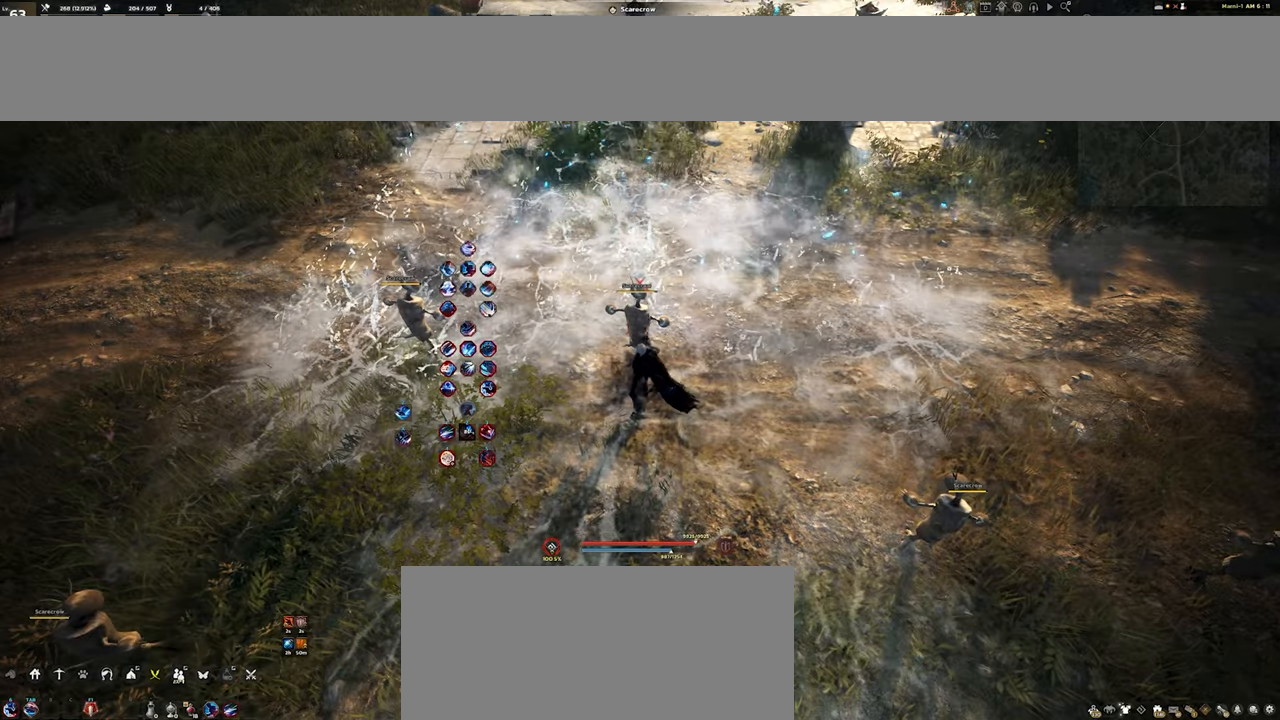
{"keys": ["d"], "mouse": [], "events": [[50, "d", "down"]]}
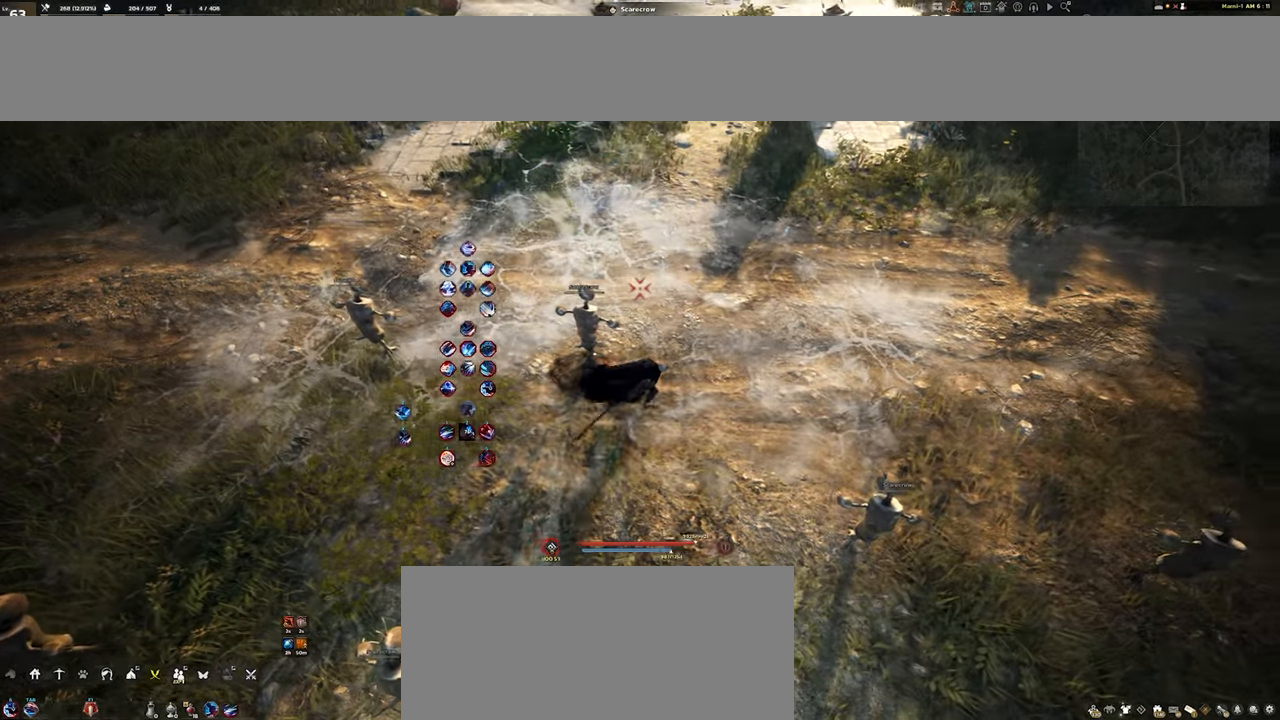
{"keys": ["w"], "mouse": [], "events": [[150, "w", "down"], [400, "d", "up"]]}
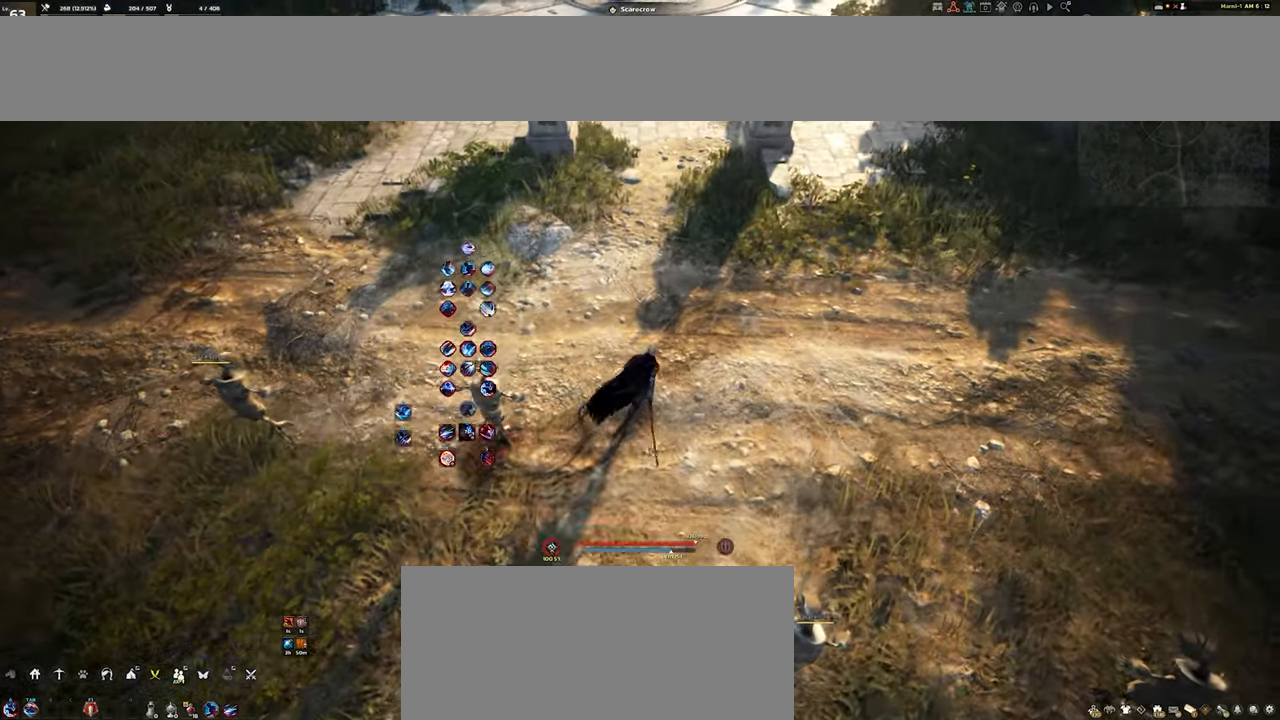
{"keys": ["w"], "mouse": [], "events": []}
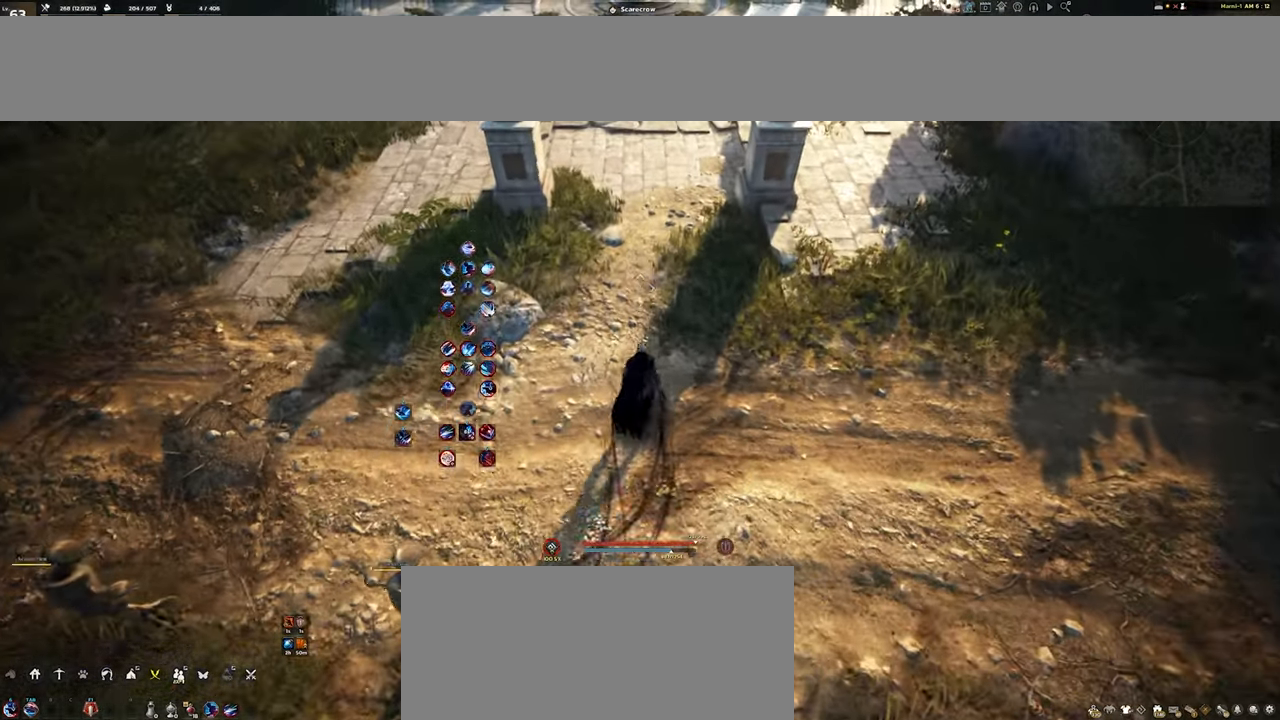
{"keys": ["w"], "mouse": [], "events": []}
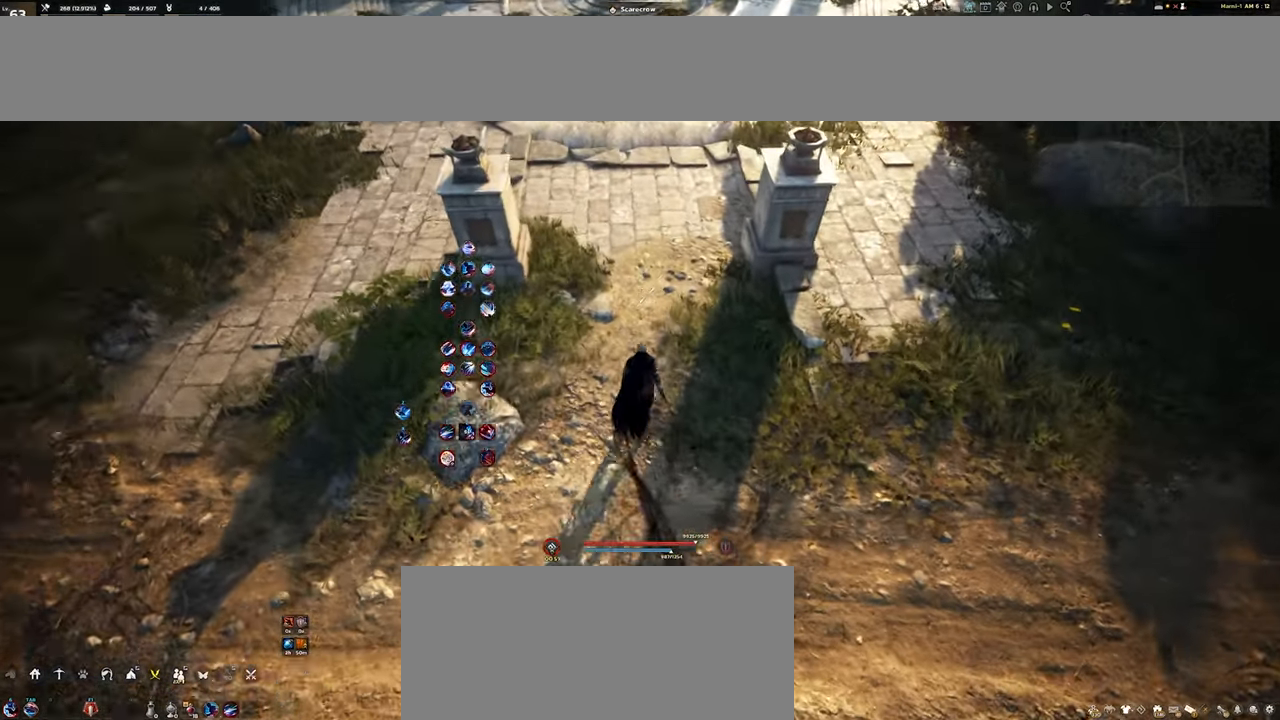
{"keys": ["s"], "mouse": [], "events": [[150, "w", "up"], [500, "s", "down"]]}
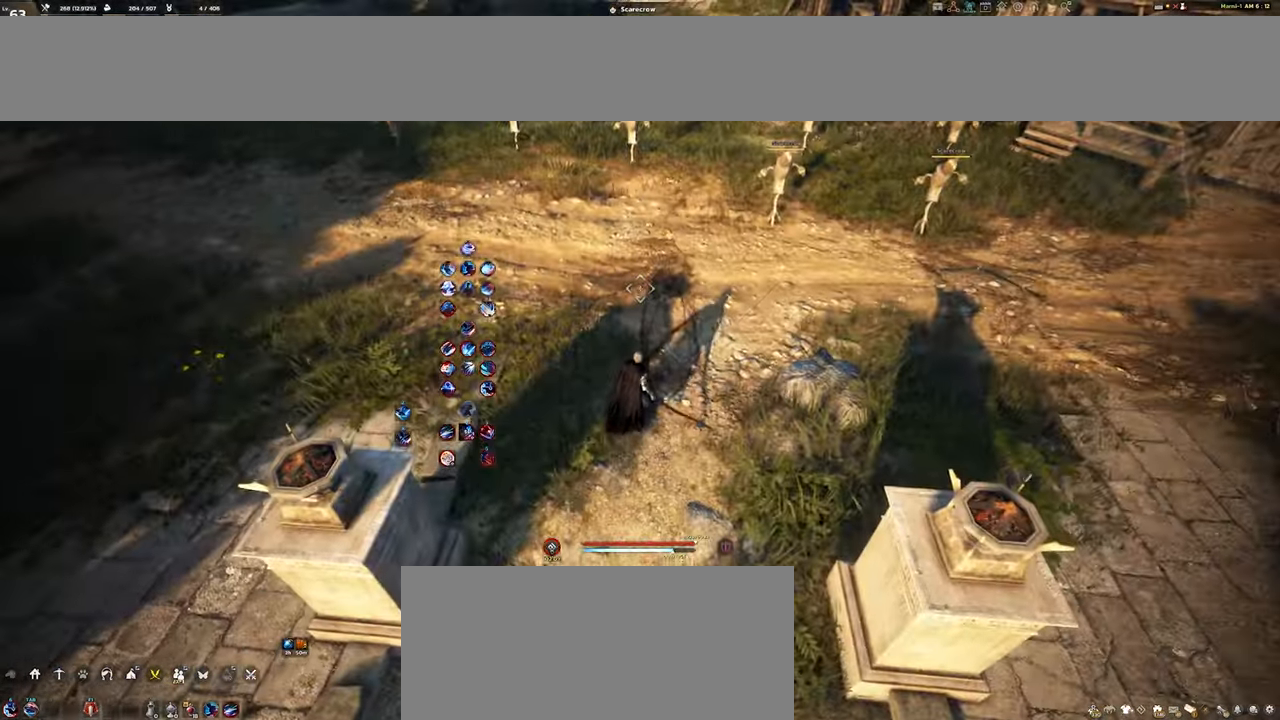
{"keys": ["s"], "mouse": [], "events": []}
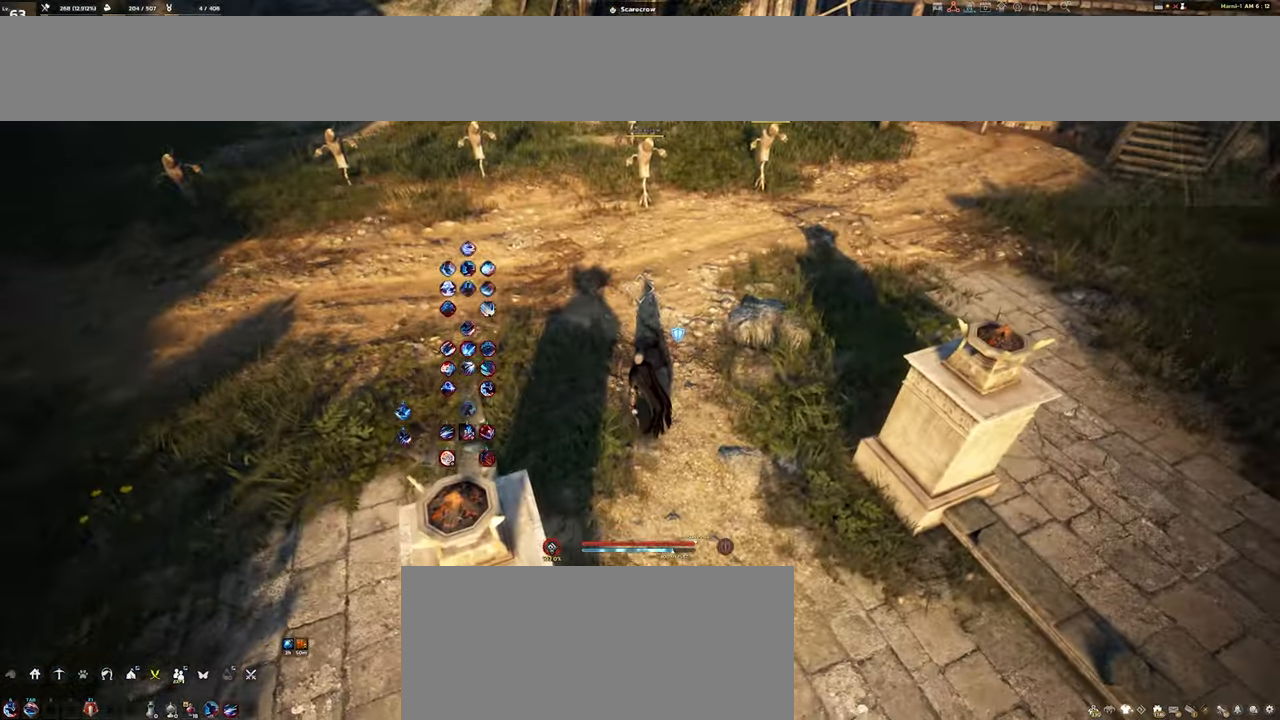
{"keys": ["s"], "mouse": [], "events": []}